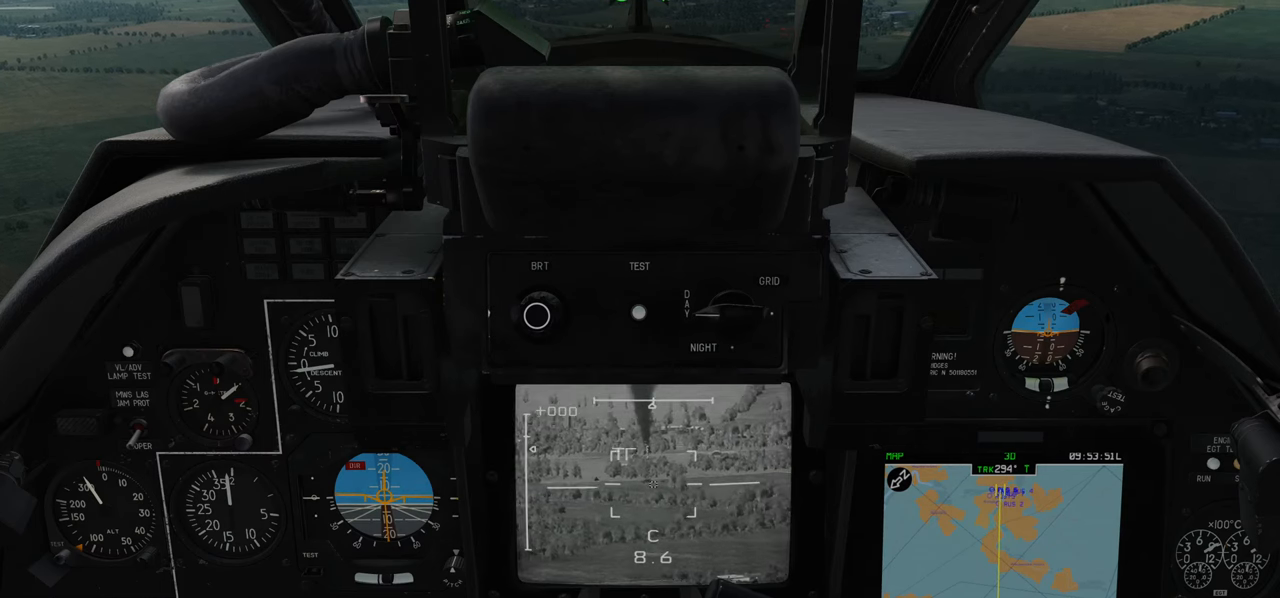
Gameplay with a controller (Xbox layout); each line is a JSON object with the inputs held at the frame after it. "events" lists button and stick changes between this image and that frame as [ms after this image, input, new state], when the widget could be followed in between.
{"buttons": ["L1"], "left_stick": "center", "right_stick": "center", "events": [[67, "Y", "down"], [150, "Y", "up"]]}
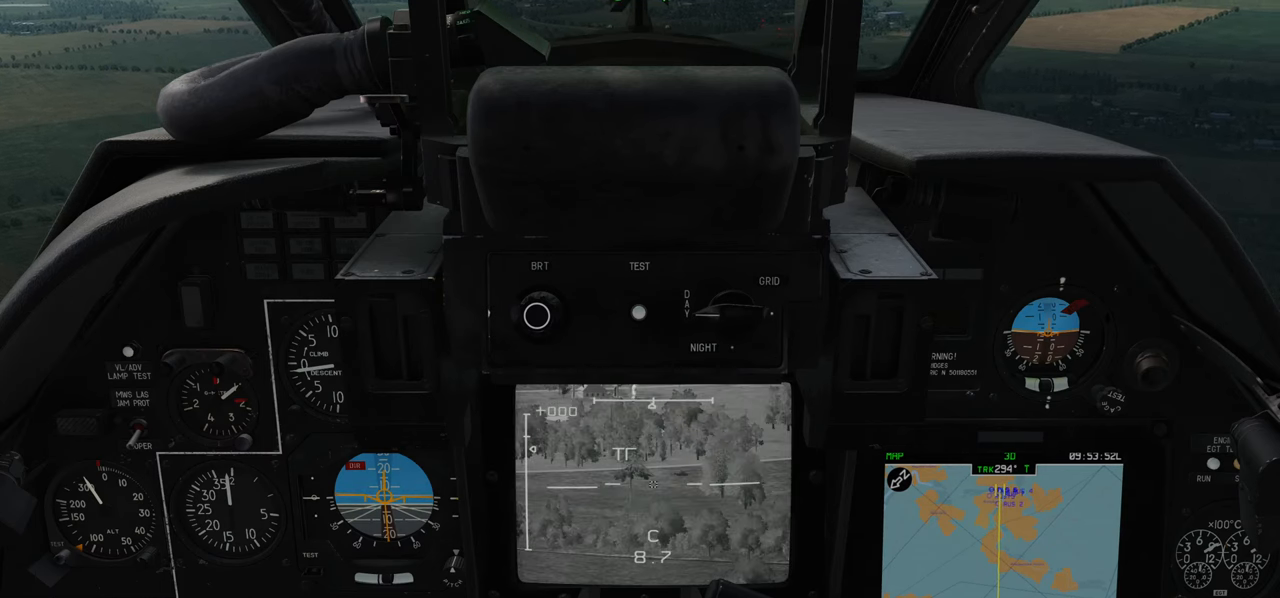
{"buttons": ["L1"], "left_stick": "center", "right_stick": "right", "events": [[383, "right_stick", "right"]]}
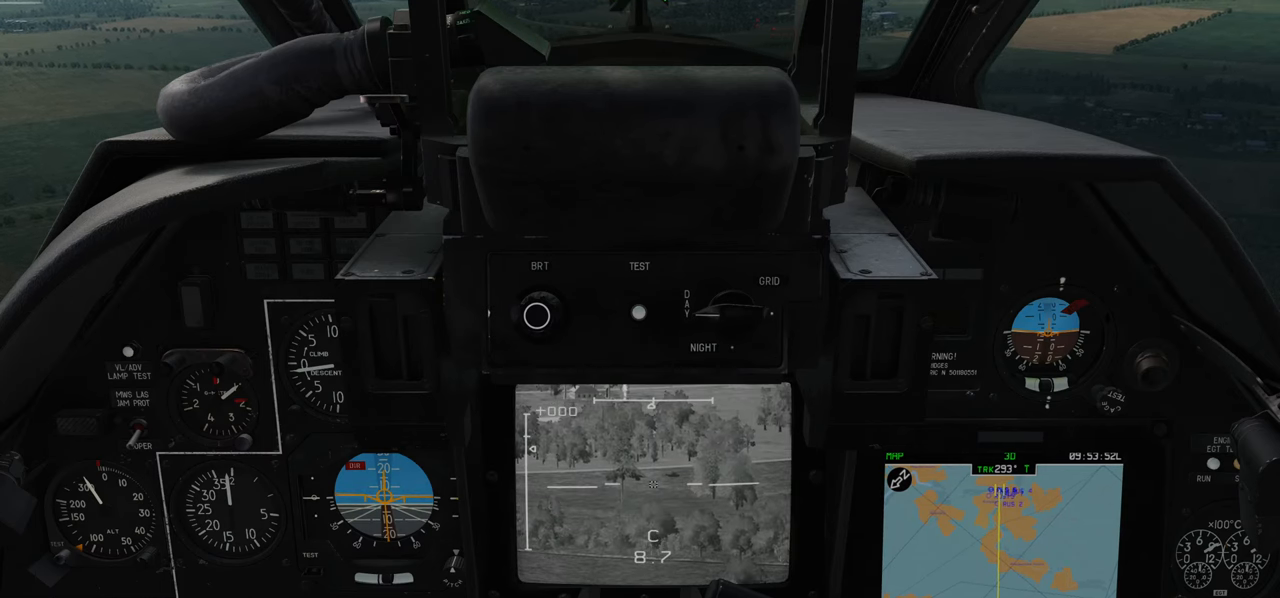
{"buttons": ["L1"], "left_stick": "center", "right_stick": "left", "events": [[183, "right_stick", "left"]]}
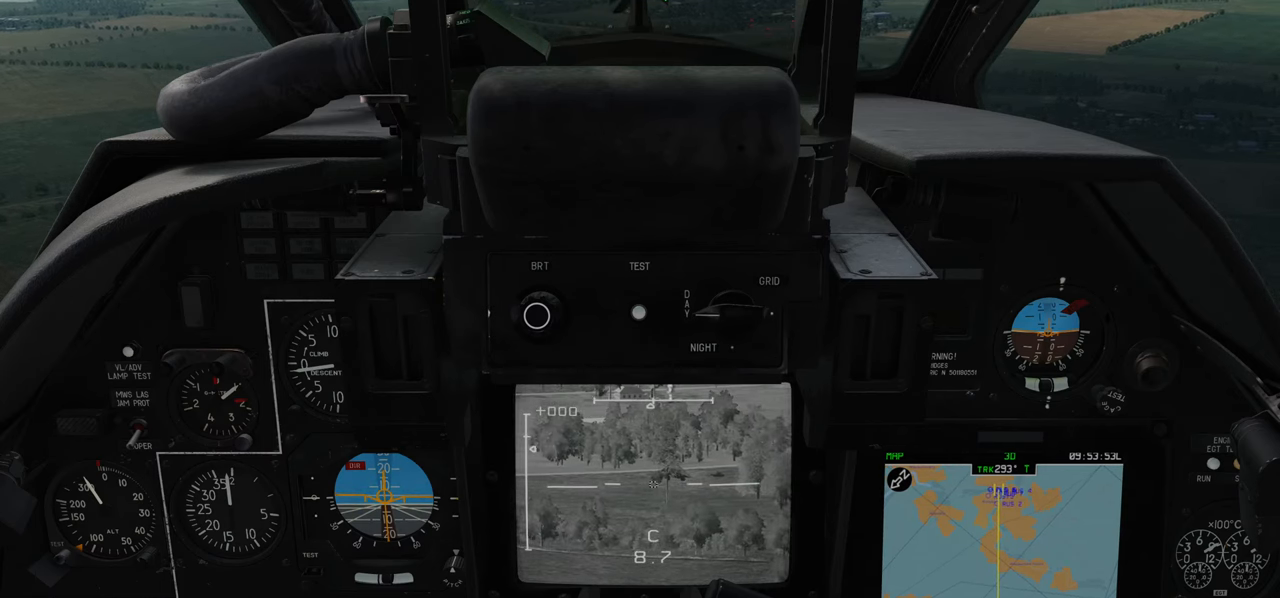
{"buttons": ["L1"], "left_stick": "center", "right_stick": "center", "events": [[467, "right_stick", "center"]]}
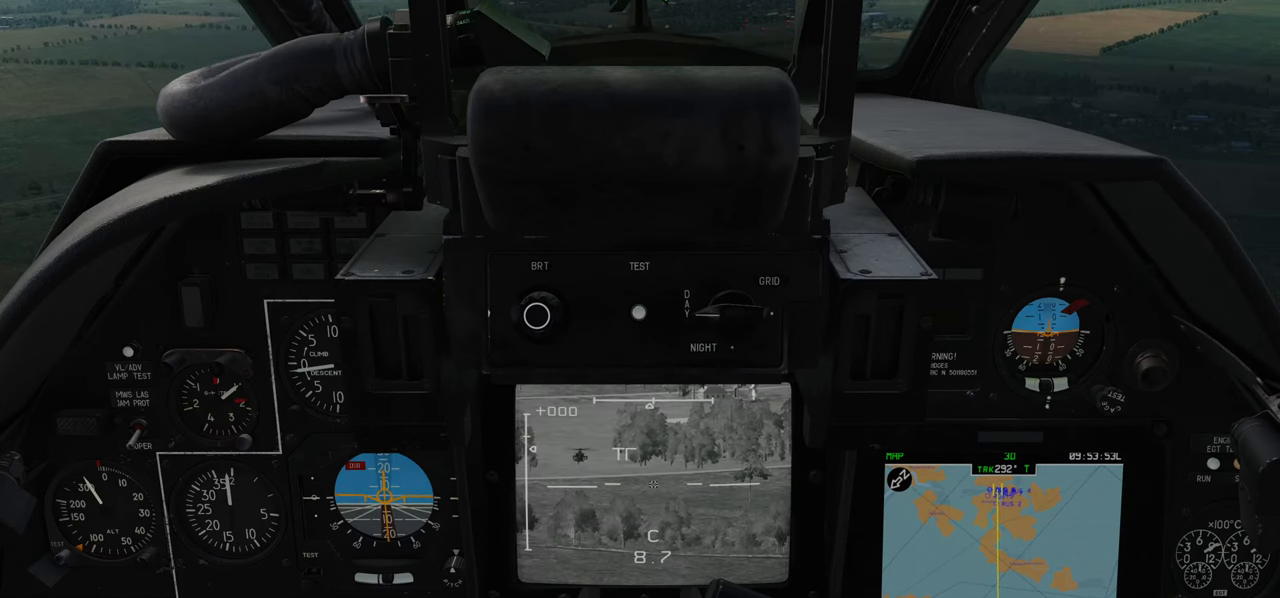
{"buttons": ["L1"], "left_stick": "center", "right_stick": "right", "events": [[200, "right_stick", "right"]]}
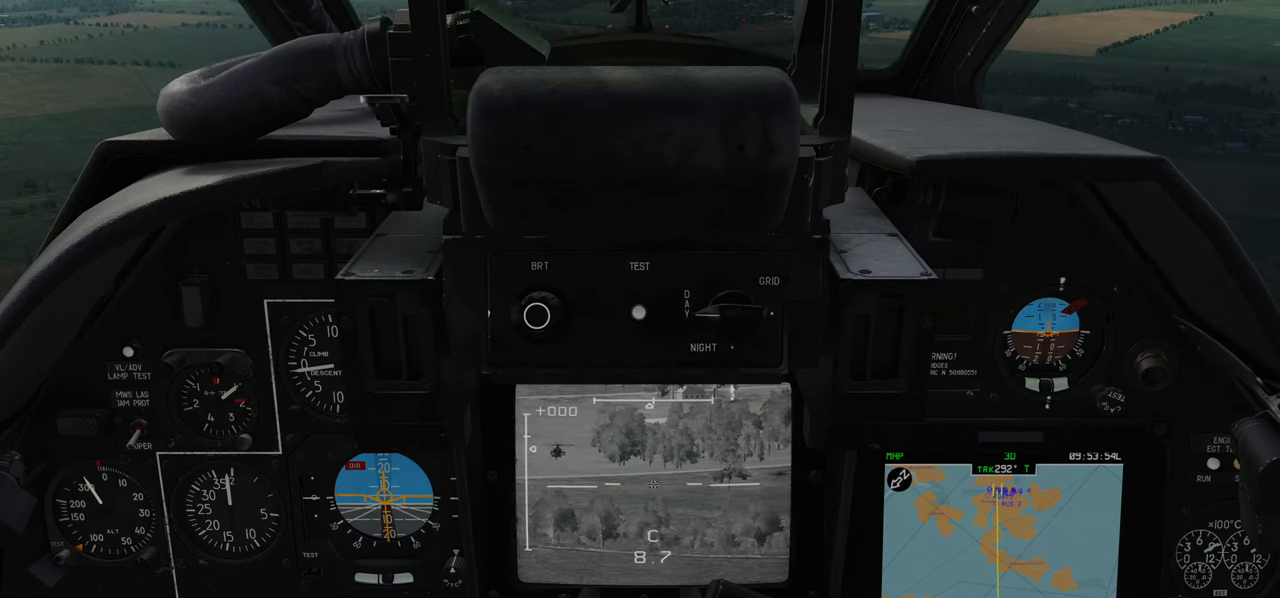
{"buttons": ["L1"], "left_stick": "center", "right_stick": "center", "events": [[283, "right_stick", "center"]]}
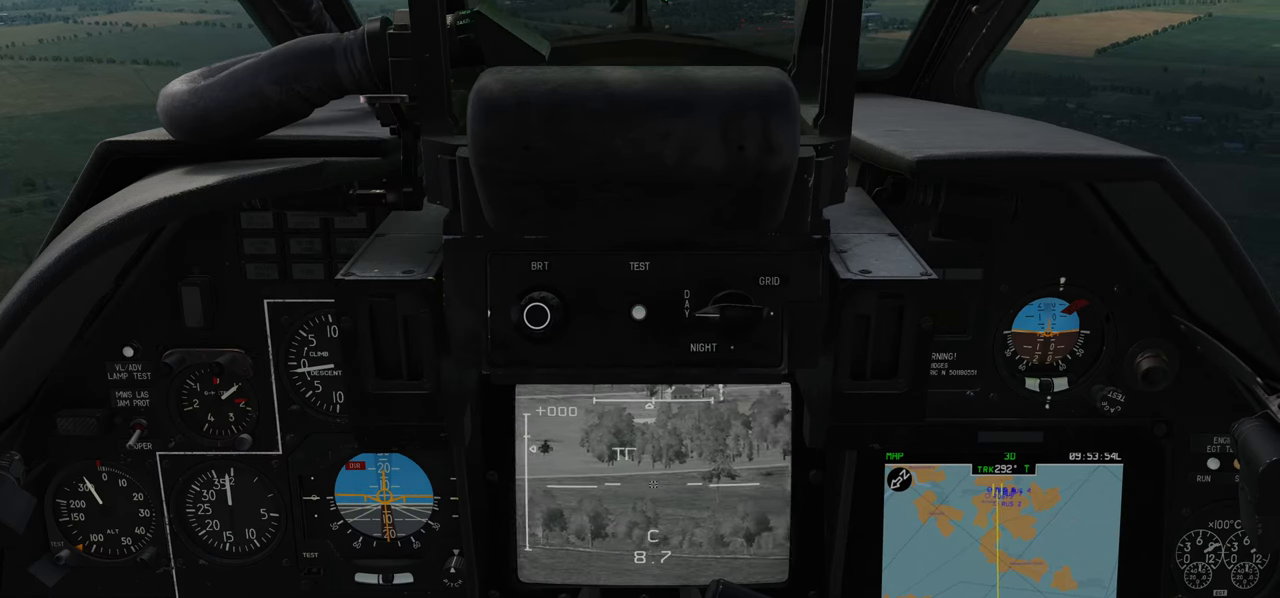
{"buttons": ["L1"], "left_stick": "center", "right_stick": "center", "events": []}
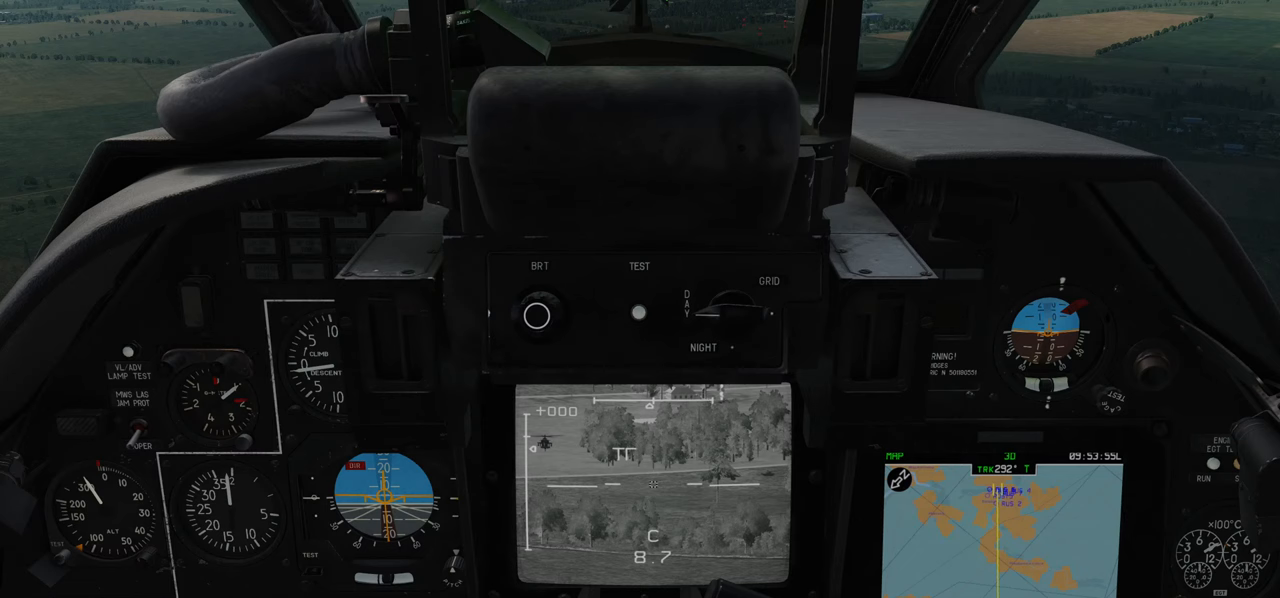
{"buttons": ["L1"], "left_stick": "center", "right_stick": "center", "events": []}
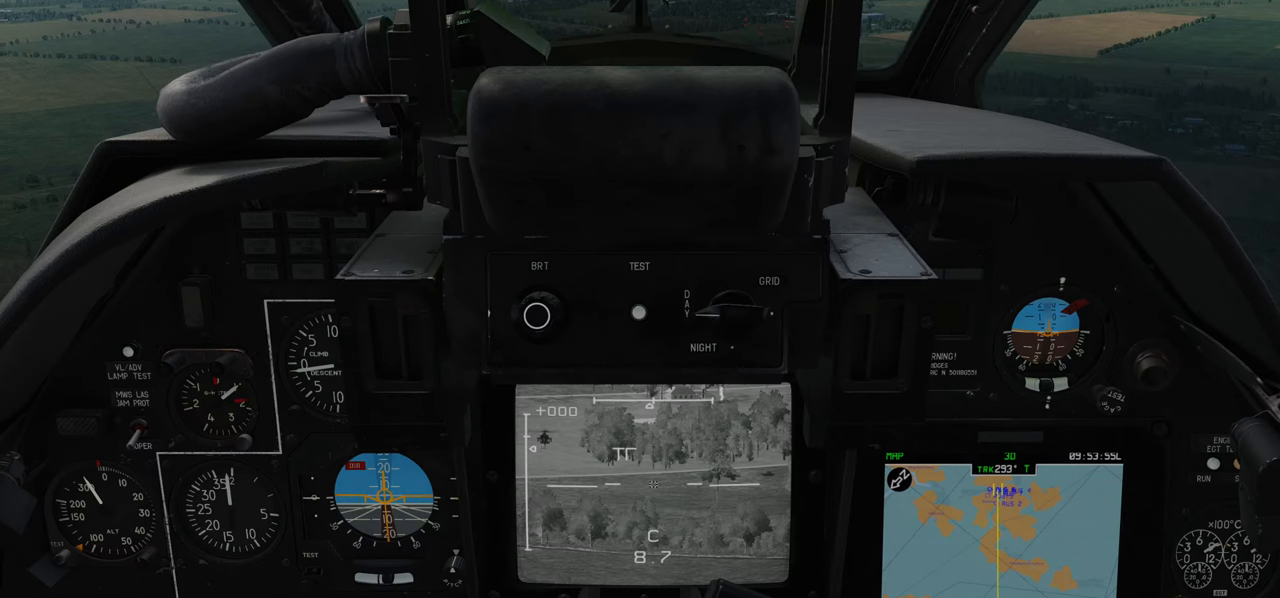
{"buttons": ["L1"], "left_stick": "center", "right_stick": "center", "events": []}
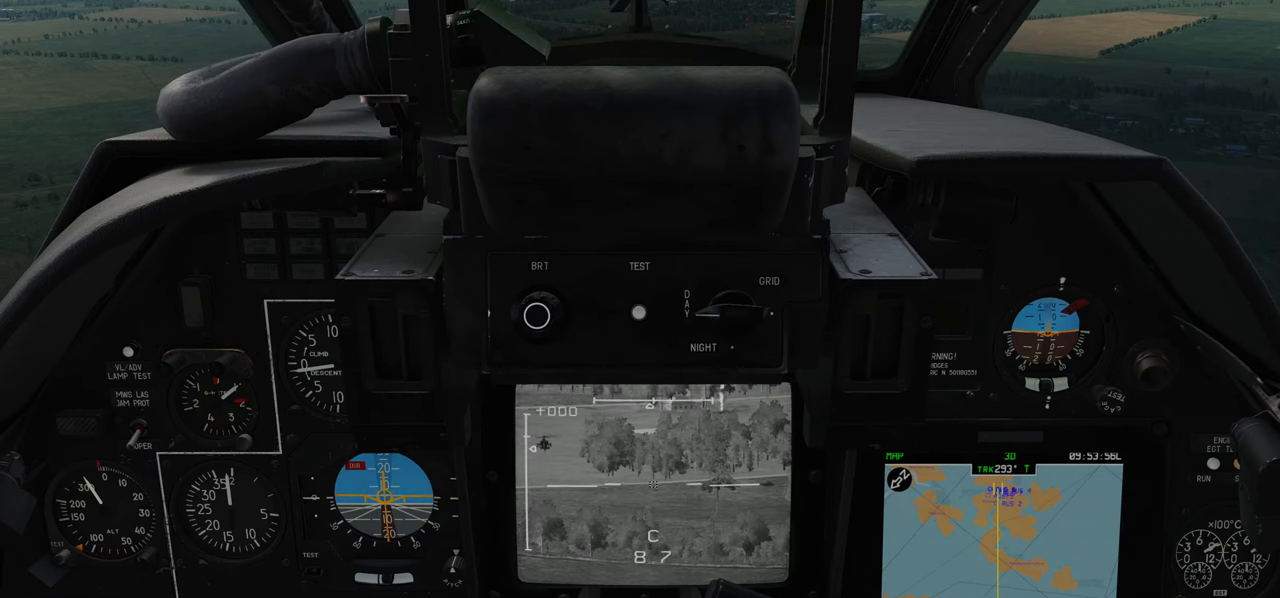
{"buttons": ["L1"], "left_stick": "center", "right_stick": "center", "events": []}
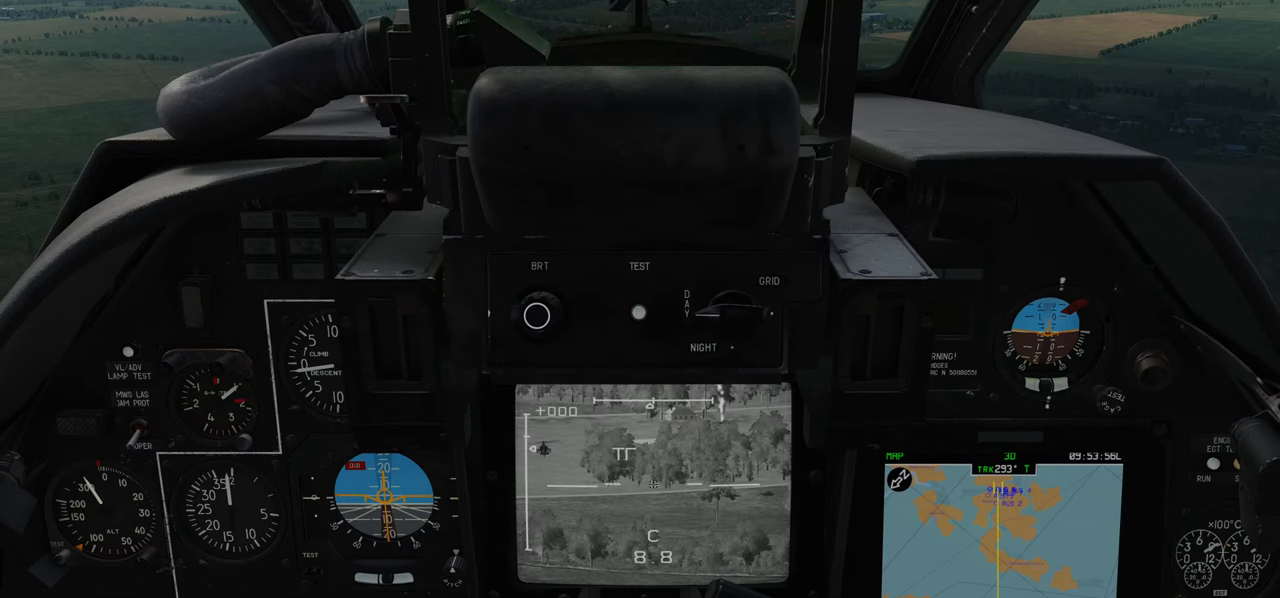
{"buttons": ["L1"], "left_stick": "center", "right_stick": "center", "events": []}
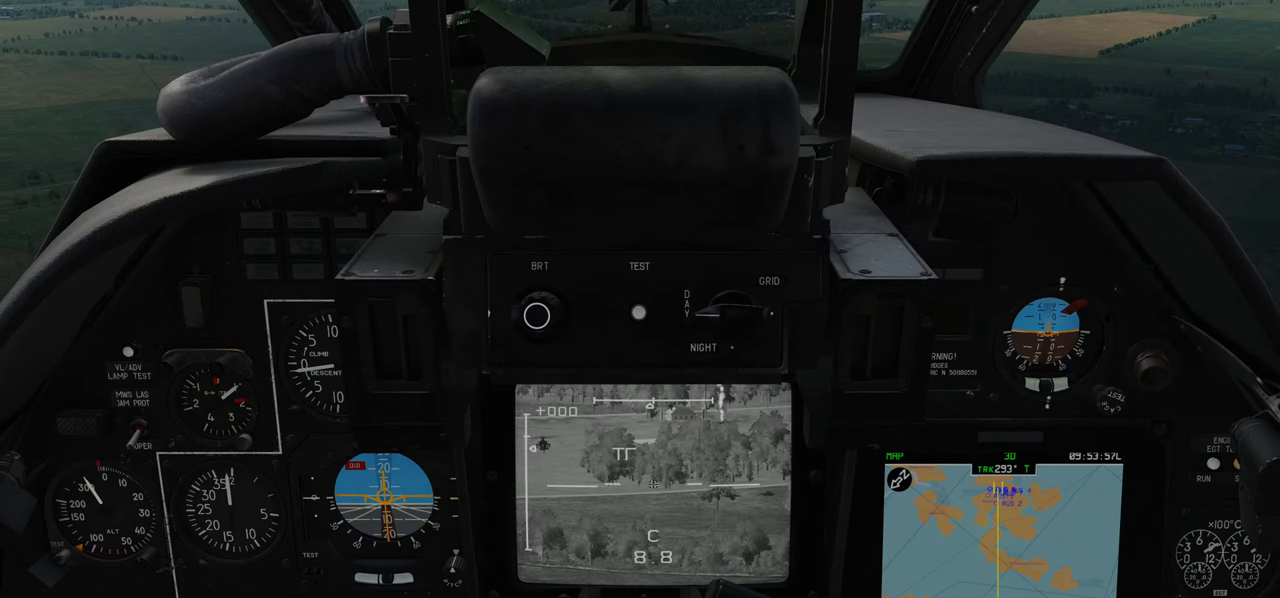
{"buttons": ["L1"], "left_stick": "center", "right_stick": "center", "events": []}
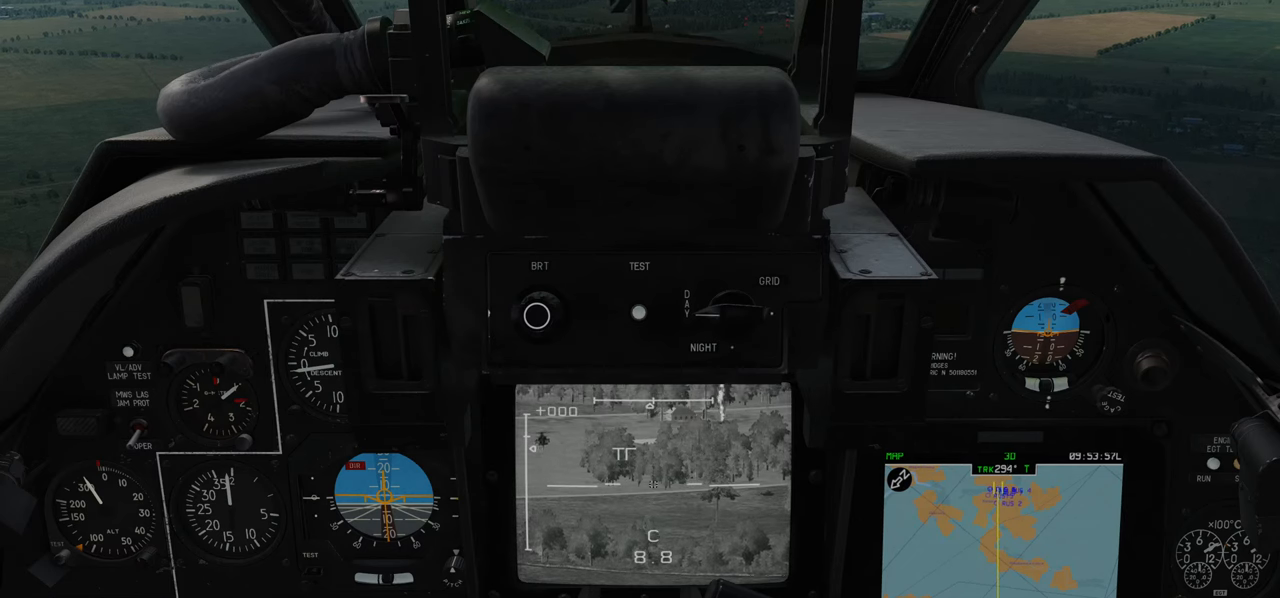
{"buttons": ["L1"], "left_stick": "center", "right_stick": "center", "events": []}
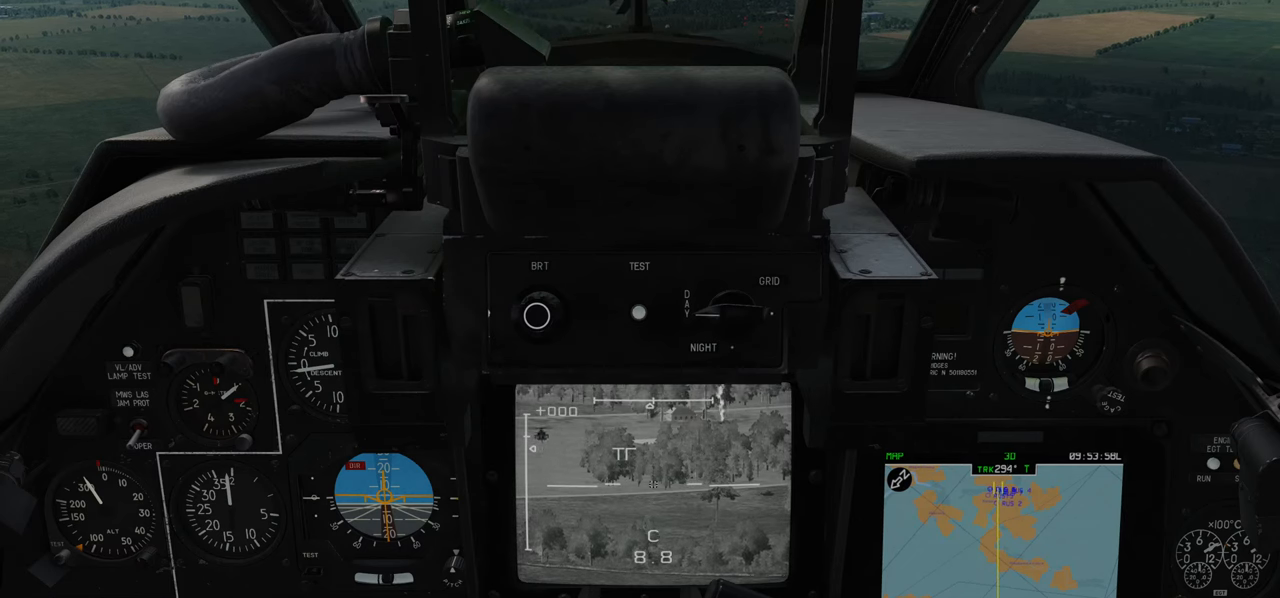
{"buttons": ["L1"], "left_stick": "center", "right_stick": "center", "events": []}
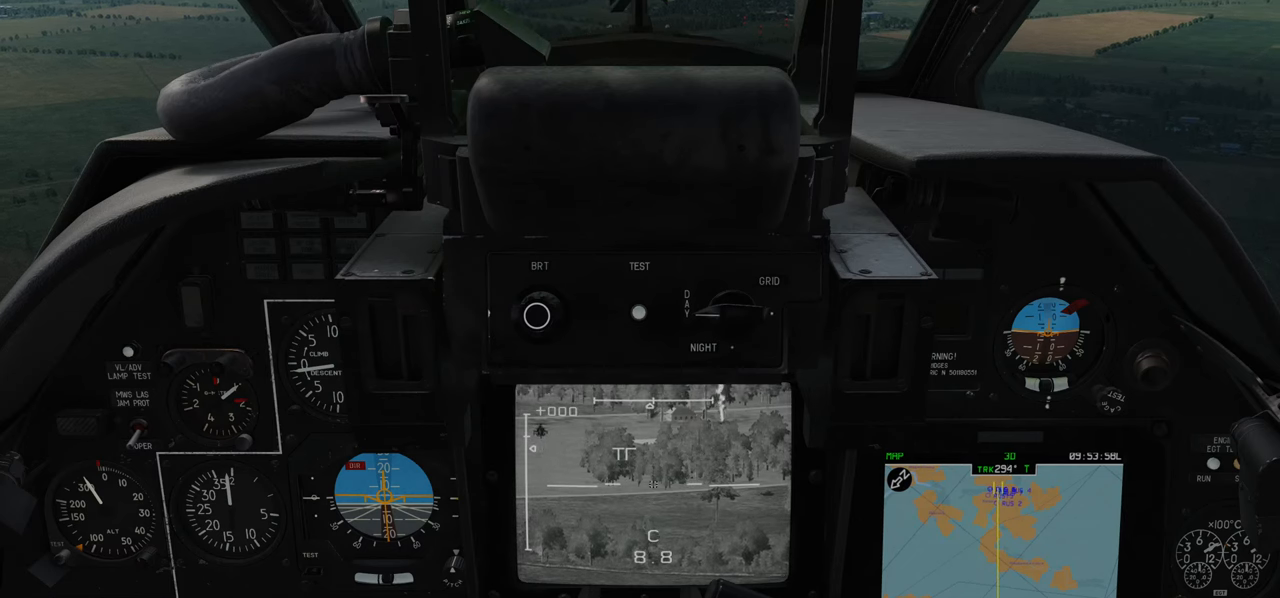
{"buttons": ["L1"], "left_stick": "center", "right_stick": "center", "events": []}
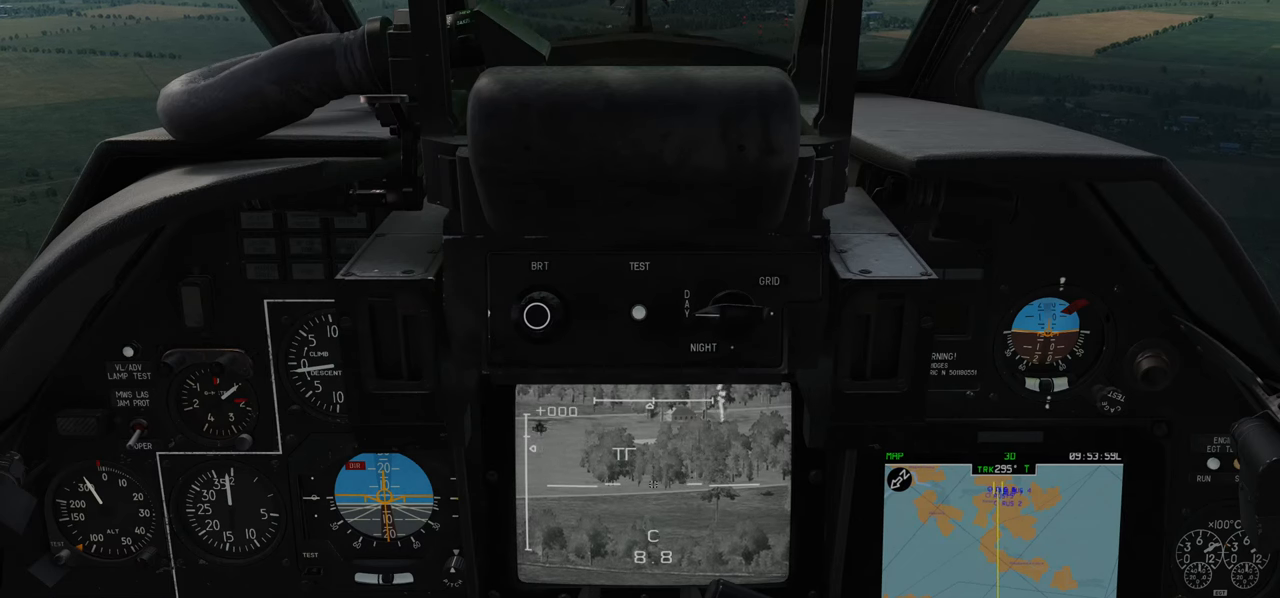
{"buttons": ["L1"], "left_stick": "center", "right_stick": "center", "events": []}
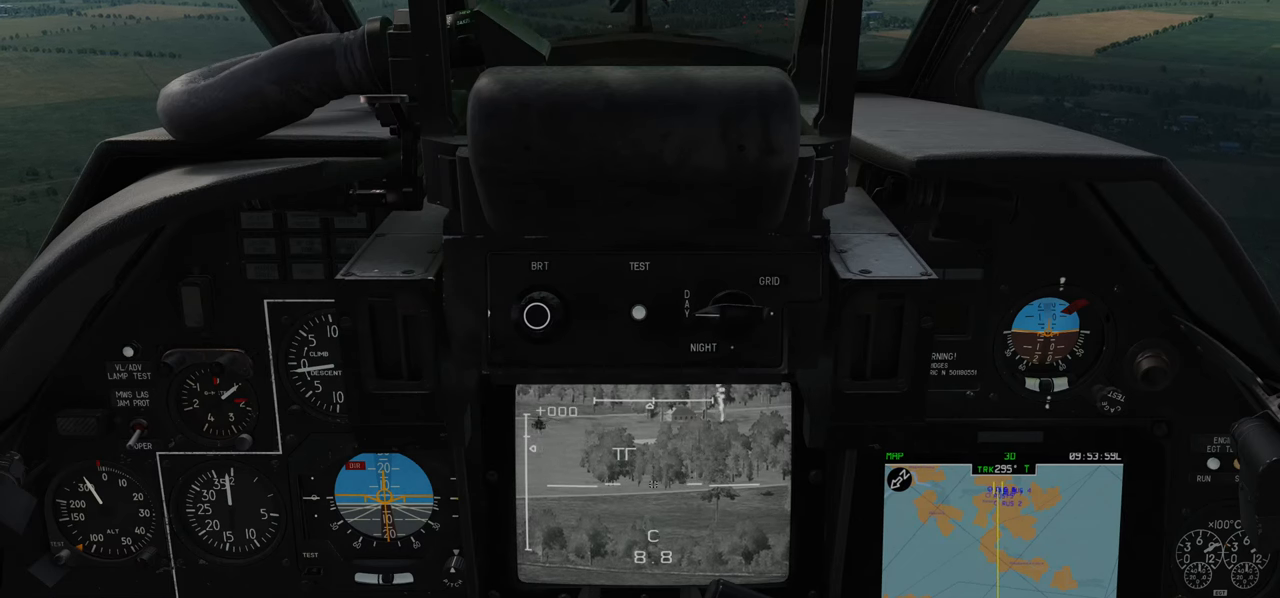
{"buttons": [], "left_stick": "center", "right_stick": "center", "events": [[17, "L1", "up"]]}
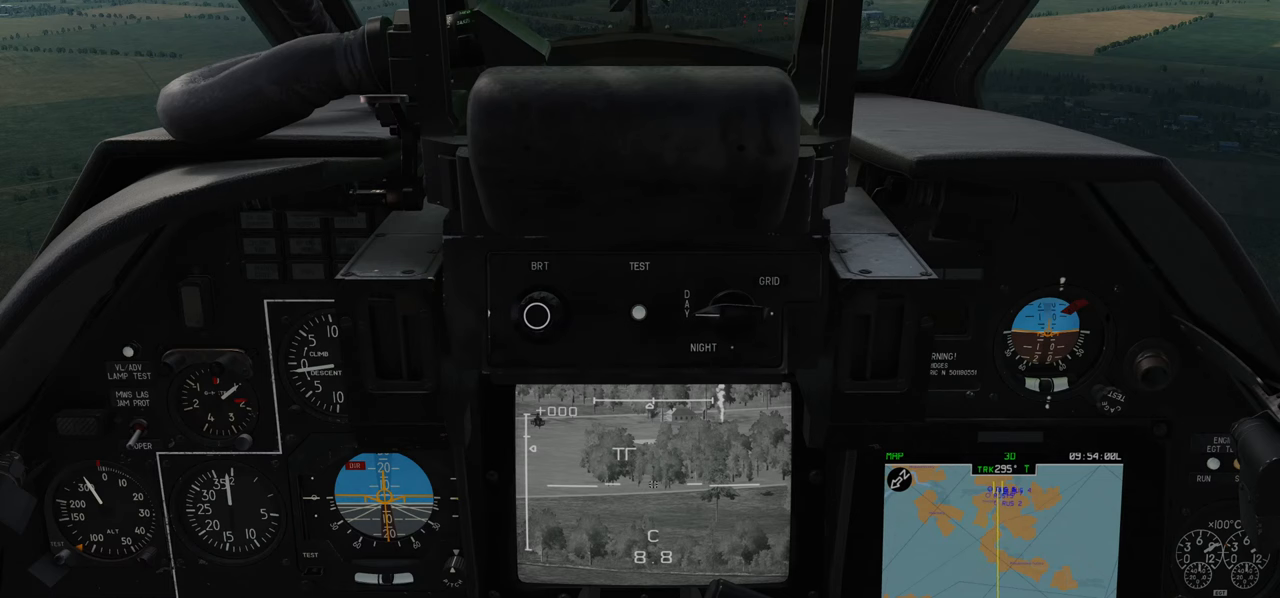
{"buttons": [], "left_stick": "center", "right_stick": "center", "events": []}
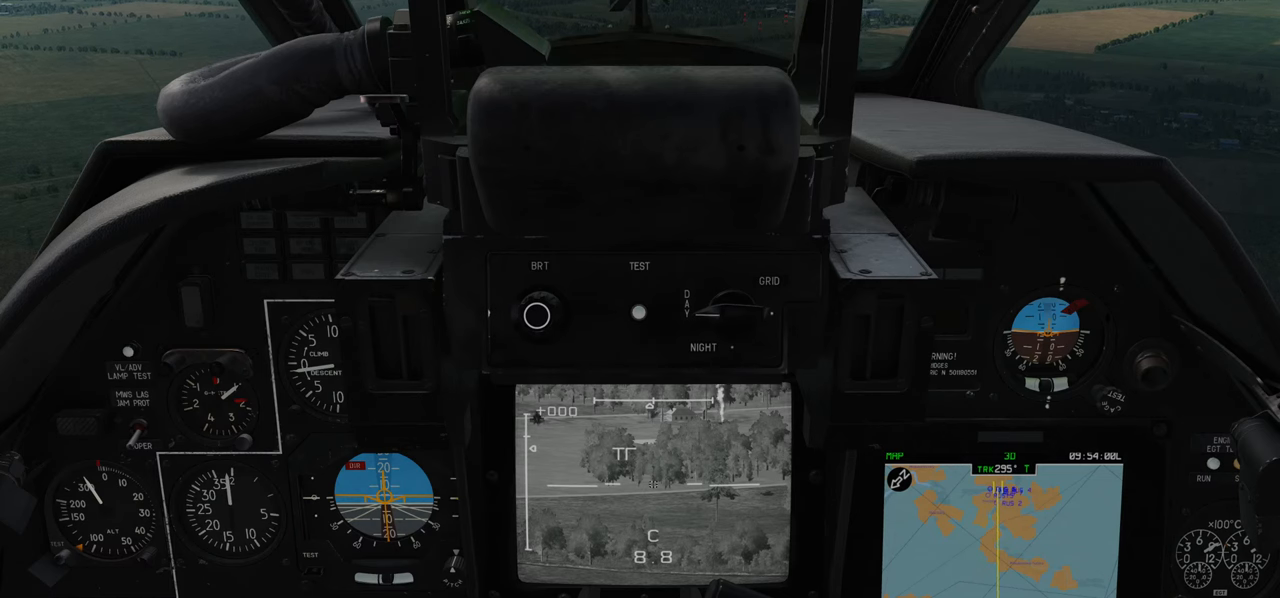
{"buttons": [], "left_stick": "center", "right_stick": "center", "events": []}
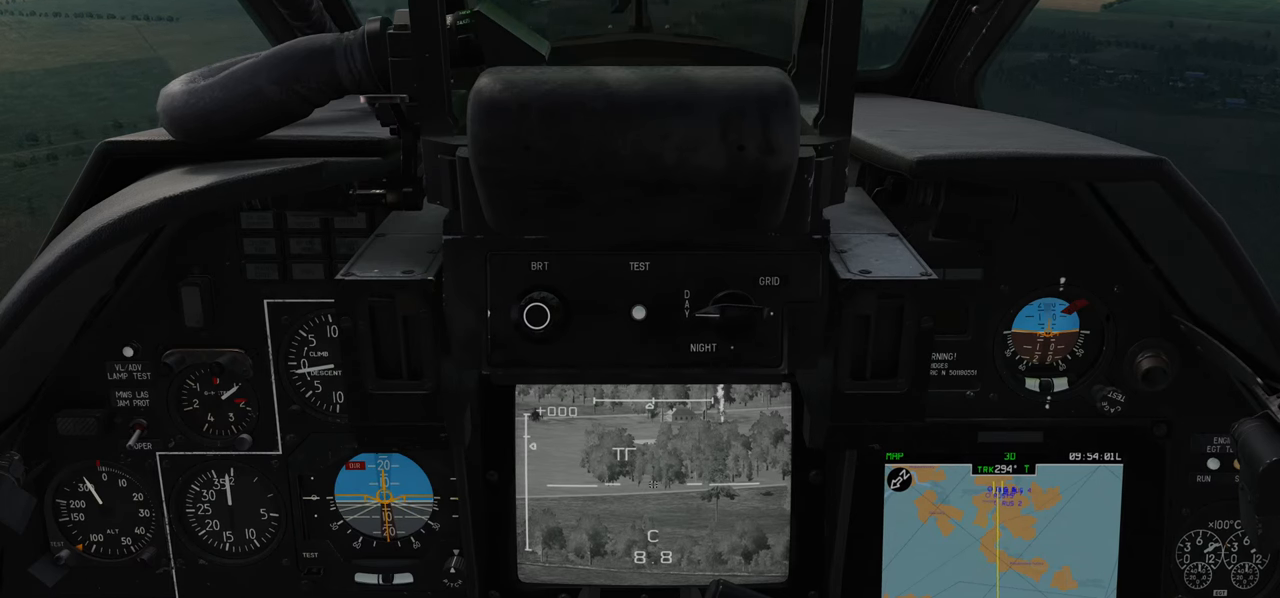
{"buttons": ["L1"], "left_stick": "center", "right_stick": "center", "events": [[100, "L1", "down"], [383, "R3", "down"], [483, "R3", "up"]]}
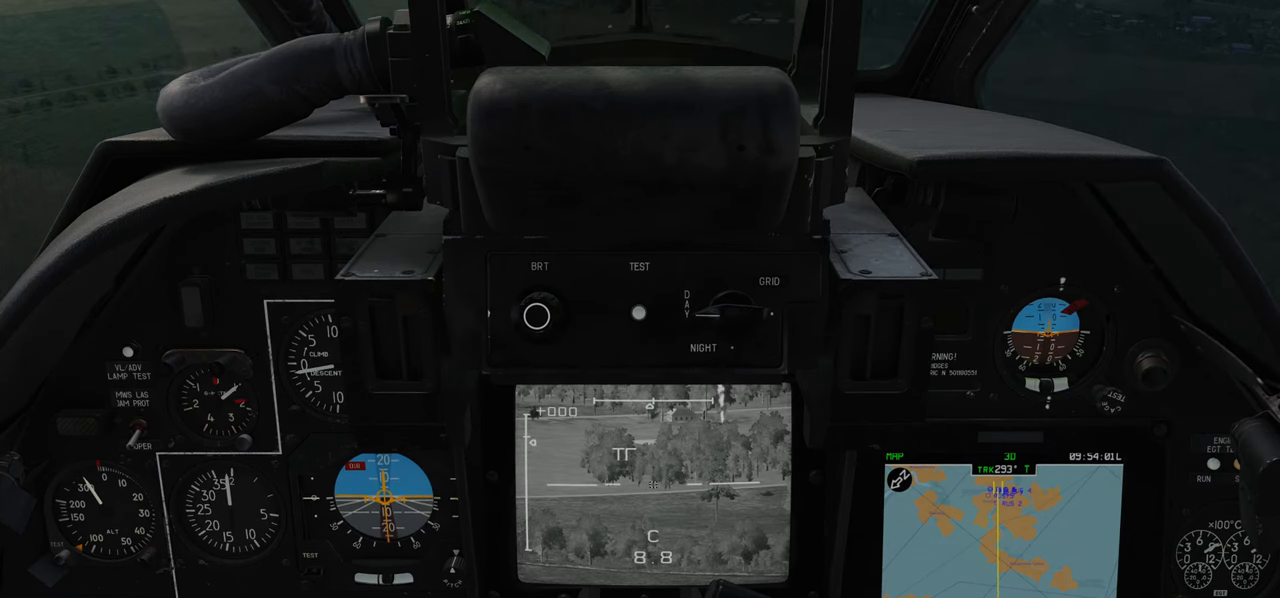
{"buttons": ["L1"], "left_stick": "center", "right_stick": "right", "events": [[483, "right_stick", "right"]]}
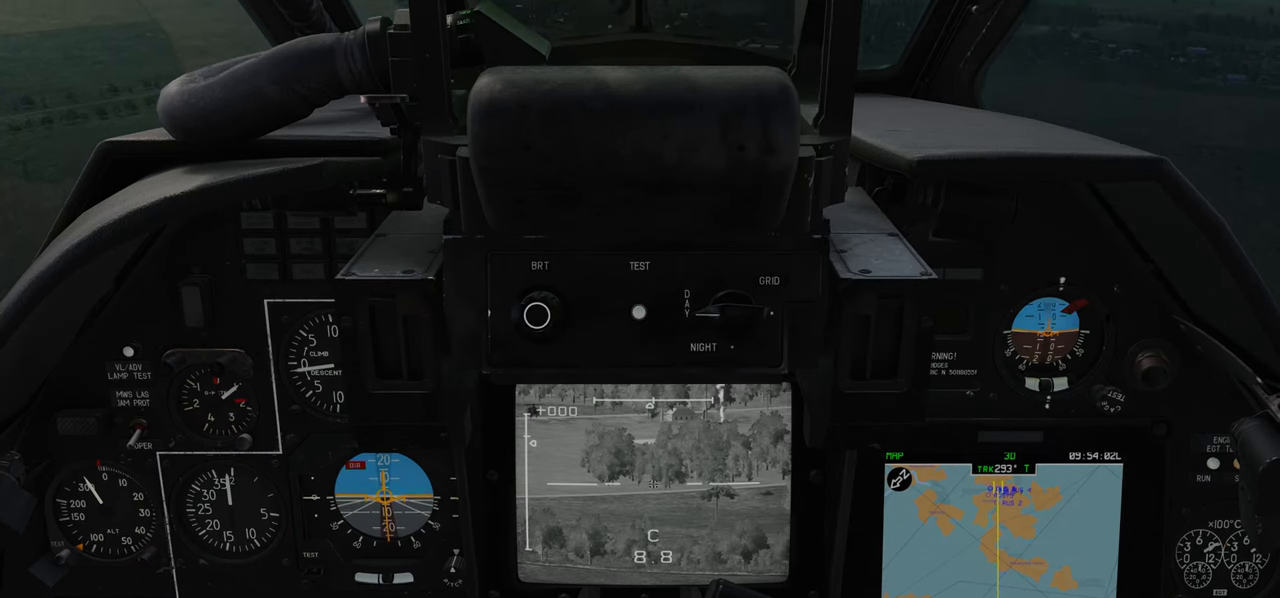
{"buttons": ["L1"], "left_stick": "center", "right_stick": "right", "events": []}
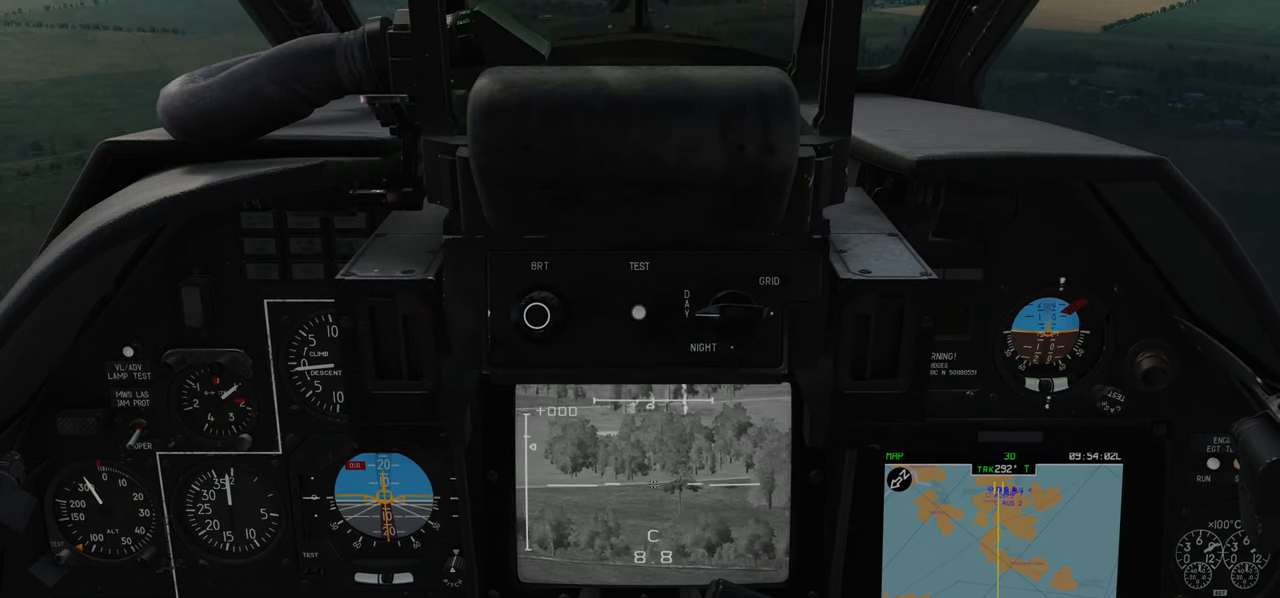
{"buttons": ["L1"], "left_stick": "center", "right_stick": "right", "events": []}
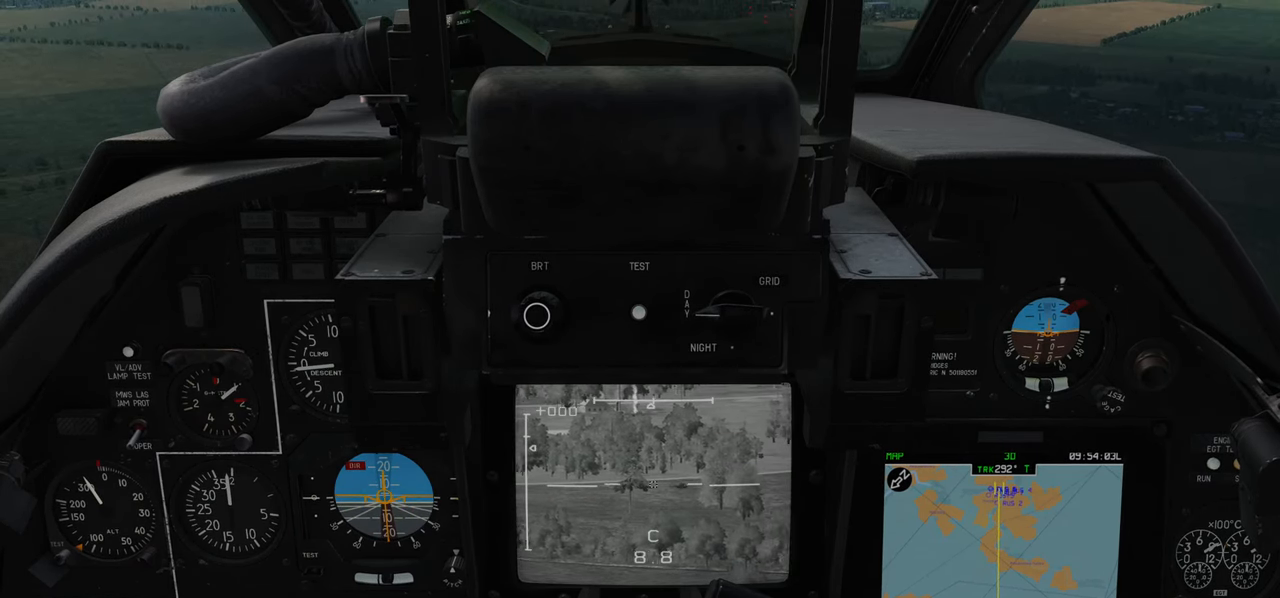
{"buttons": ["L1"], "left_stick": "center", "right_stick": "down-right", "events": [[500, "right_stick", "down-right"]]}
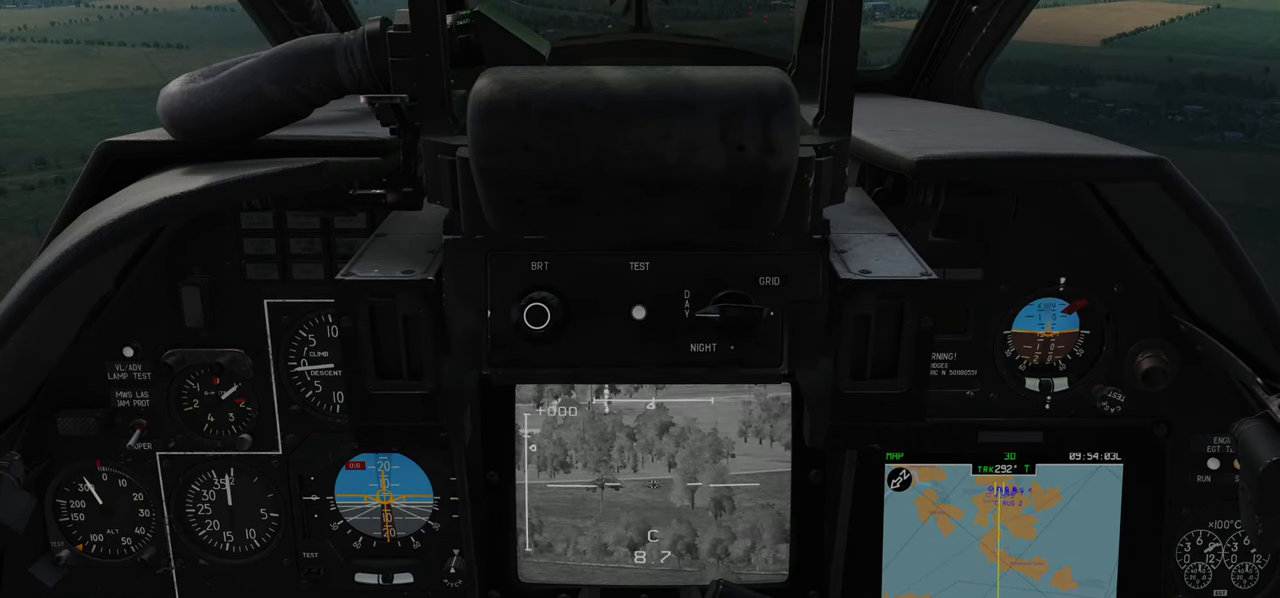
{"buttons": ["L1"], "left_stick": "center", "right_stick": "center", "events": [[233, "right_stick", "center"], [350, "R3", "down"], [467, "R3", "up"]]}
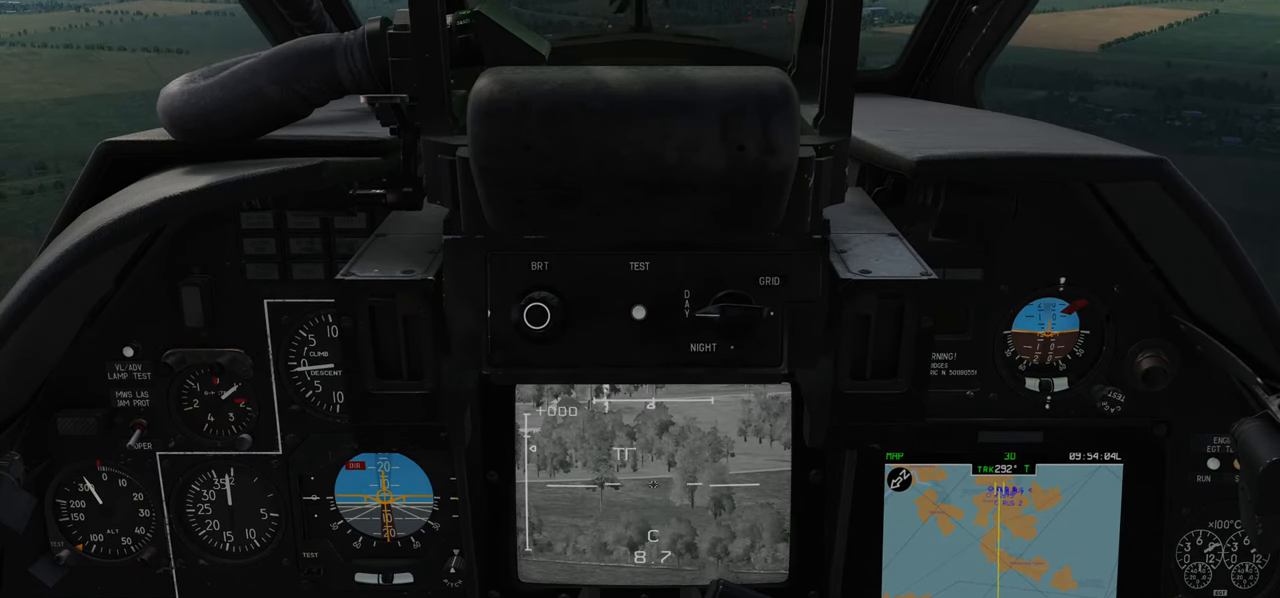
{"buttons": [], "left_stick": "center", "right_stick": "center", "events": [[500, "L1", "up"]]}
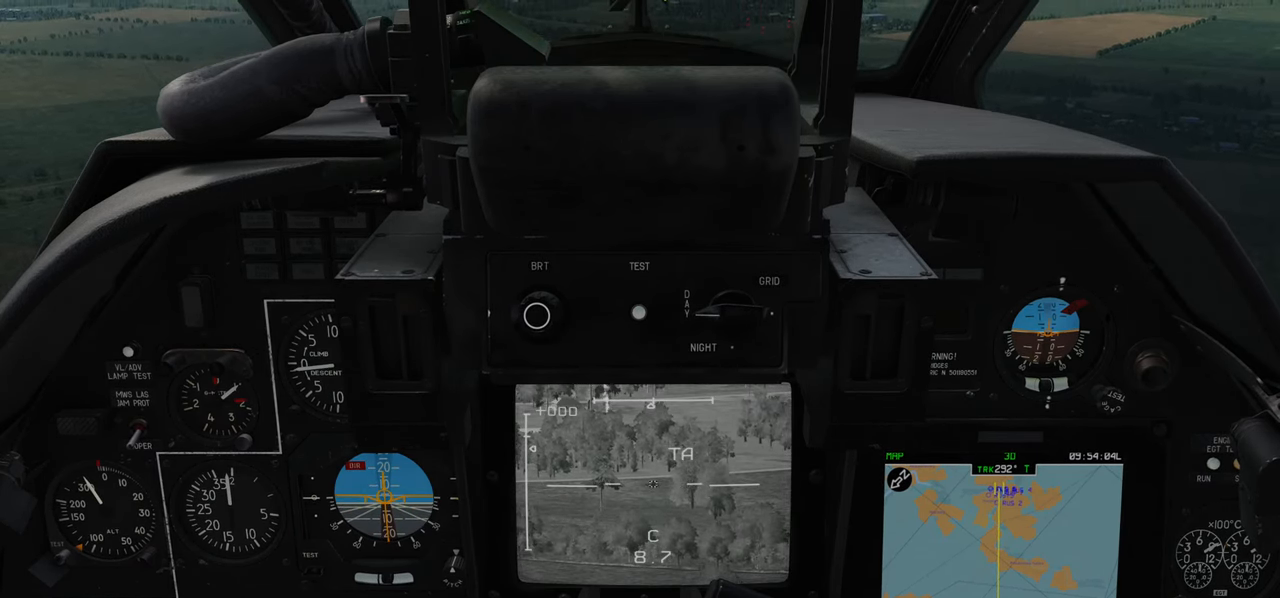
{"buttons": ["L1"], "left_stick": "center", "right_stick": "center", "events": [[300, "L1", "down"]]}